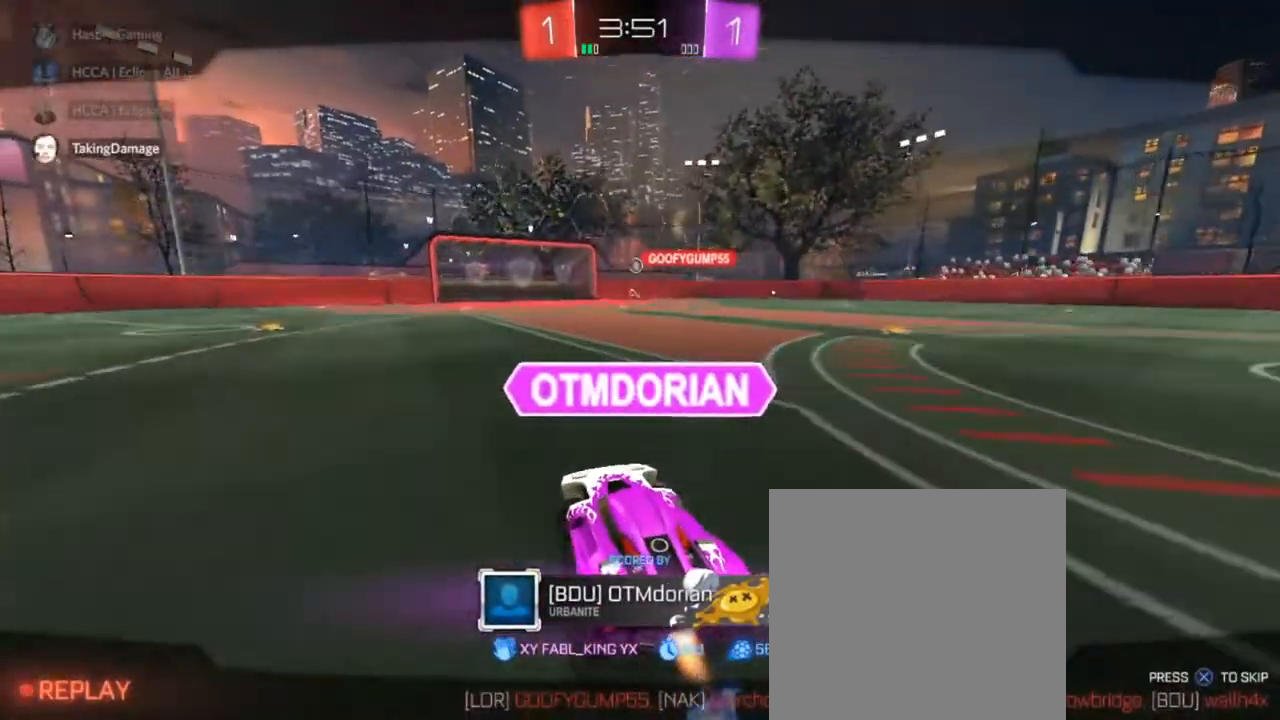
Gameplay with a controller (PlayStation layout); each line is a JSON object with the inputs held at the frame after it. "events" lists button and stick changes between this image and that frame as [ms after this image, input, new state], when the widget could be followed in between.
{"buttons": ["CIRCLE", "R1"], "left_stick": "center", "right_stick": "center", "events": []}
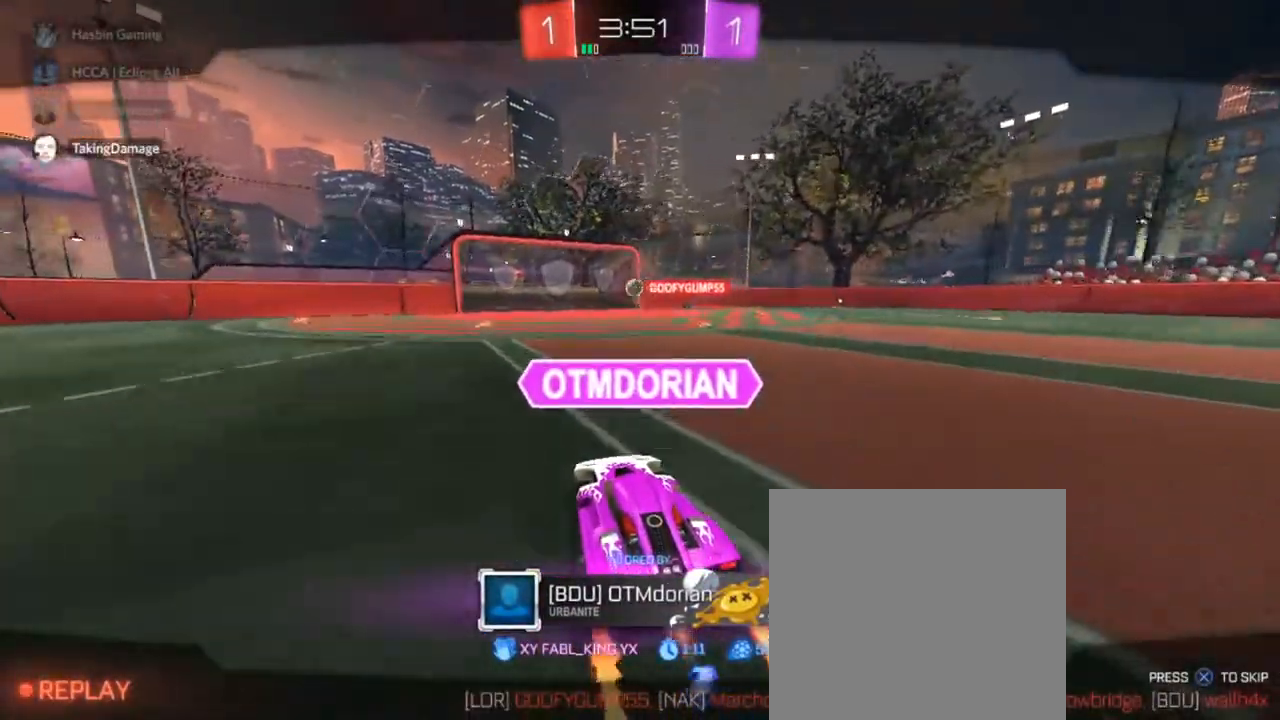
{"buttons": ["CIRCLE", "R1"], "left_stick": "center", "right_stick": "center", "events": []}
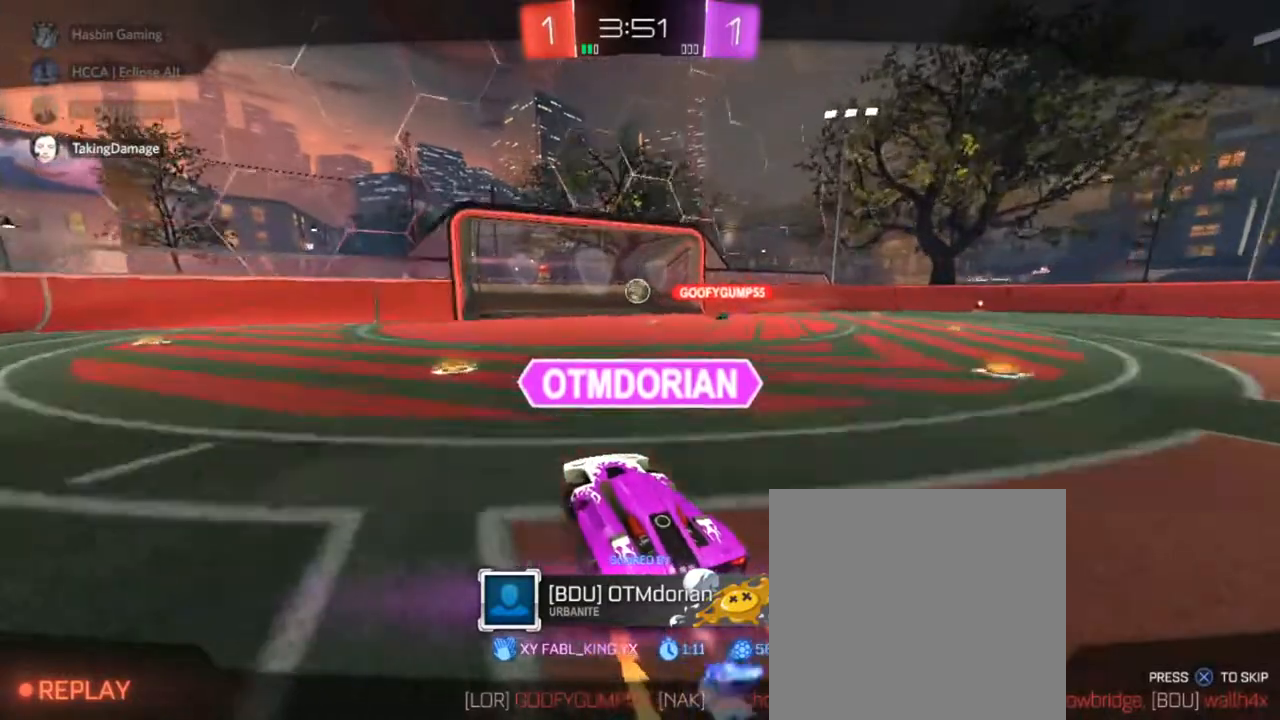
{"buttons": ["CIRCLE", "R1"], "left_stick": "center", "right_stick": "center", "events": []}
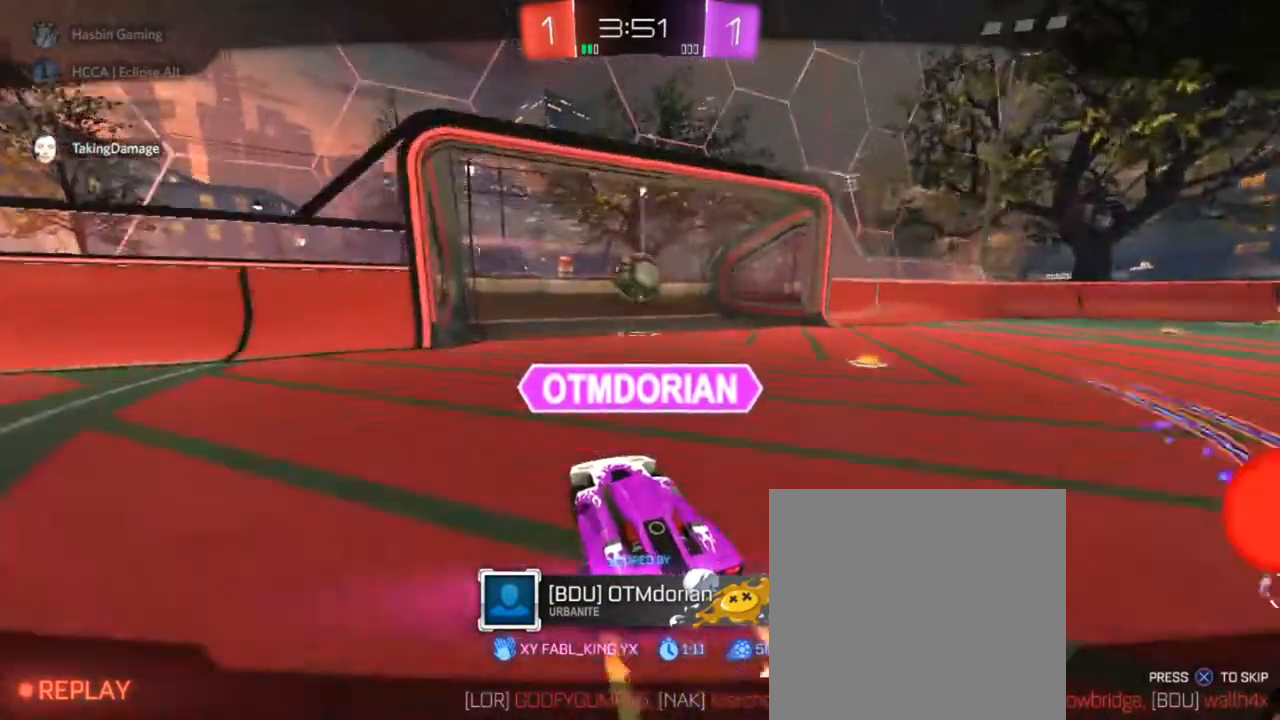
{"buttons": ["CIRCLE", "R1"], "left_stick": "center", "right_stick": "center", "events": []}
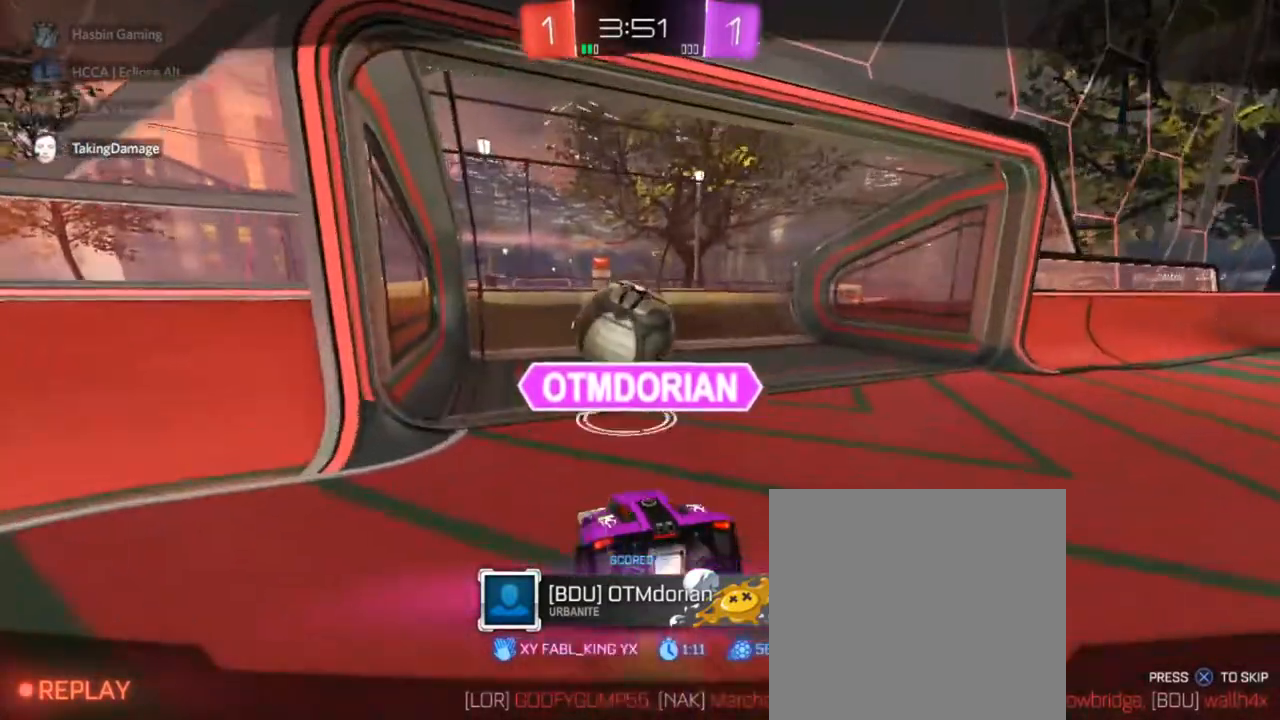
{"buttons": ["CIRCLE", "R1"], "left_stick": "center", "right_stick": "center", "events": []}
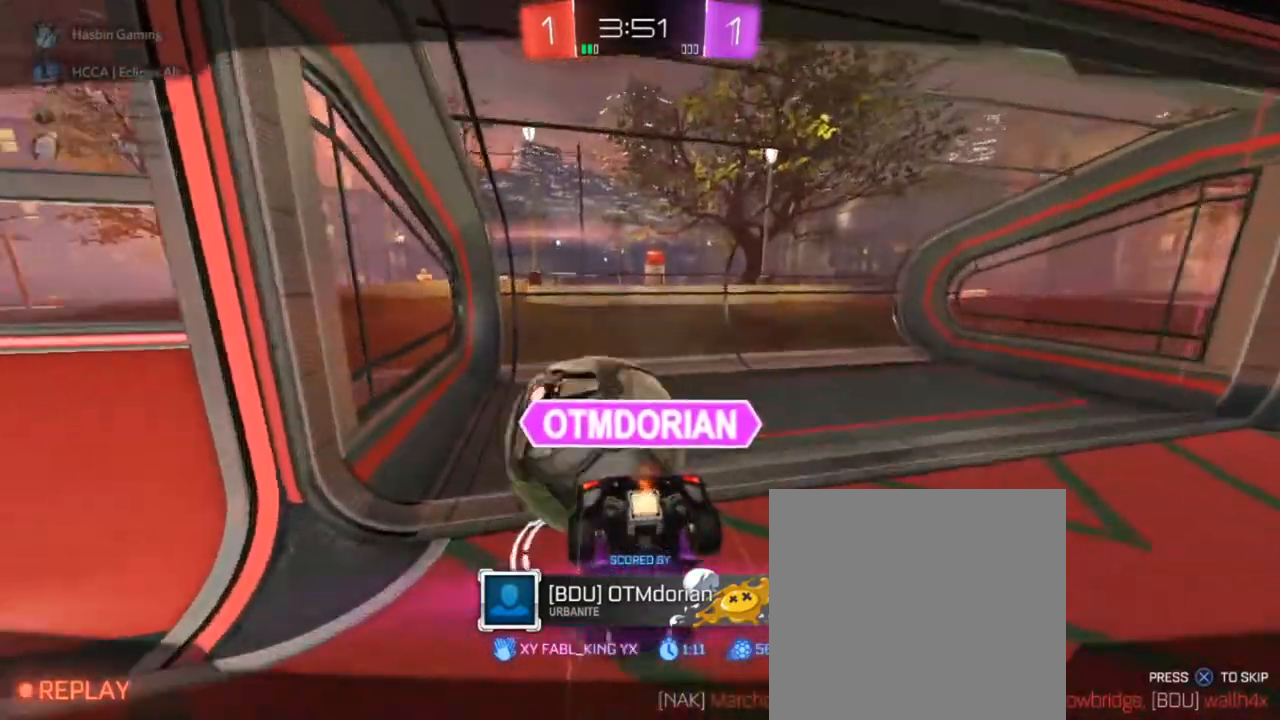
{"buttons": ["CROSS", "CIRCLE", "R1"], "left_stick": "center", "right_stick": "center", "events": [[417, "CROSS", "down"]]}
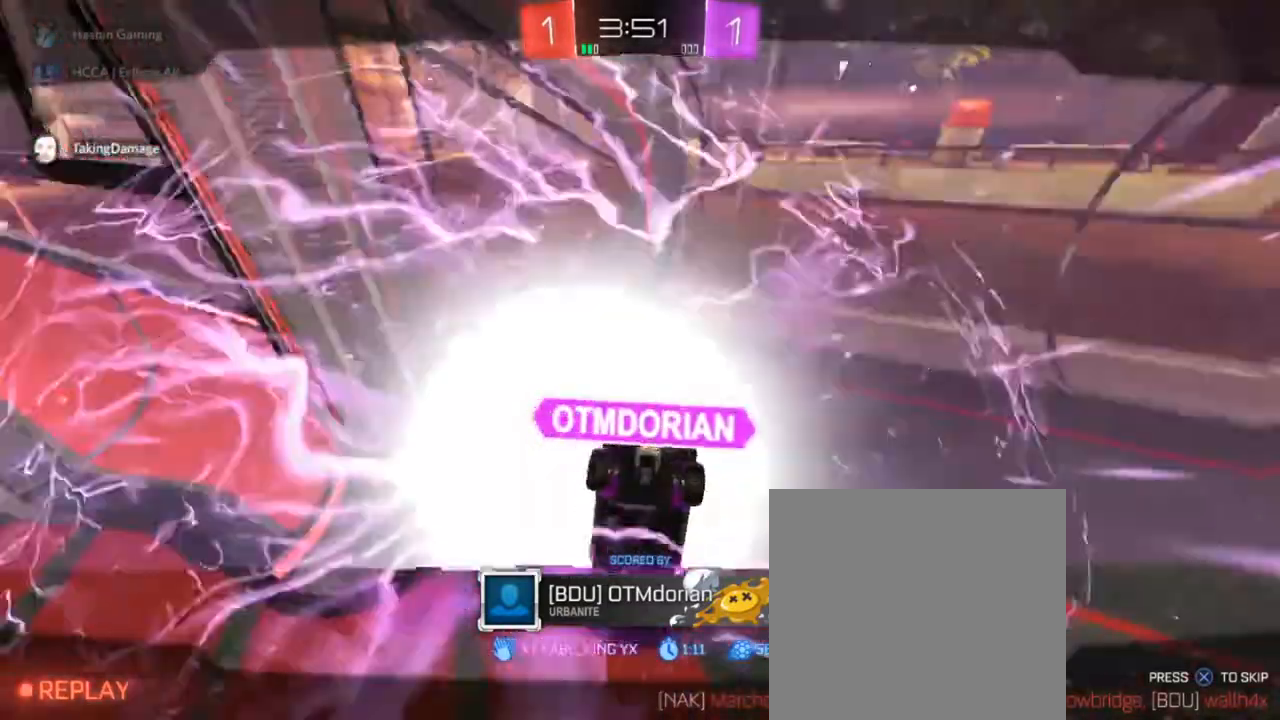
{"buttons": ["CROSS", "CIRCLE"], "left_stick": "center", "right_stick": "center", "events": [[50, "CROSS", "up"], [83, "R1", "up"], [367, "CROSS", "down"]]}
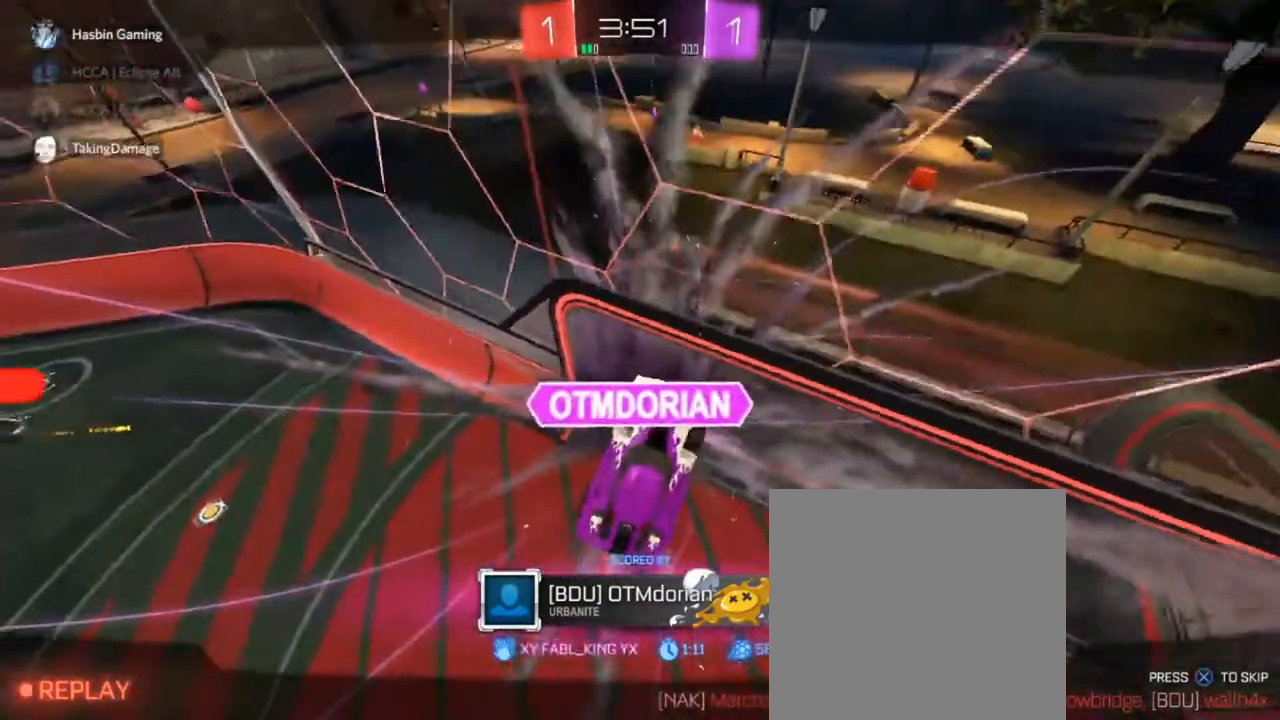
{"buttons": [], "left_stick": "center", "right_stick": "center", "events": [[33, "CROSS", "up"], [367, "CIRCLE", "up"]]}
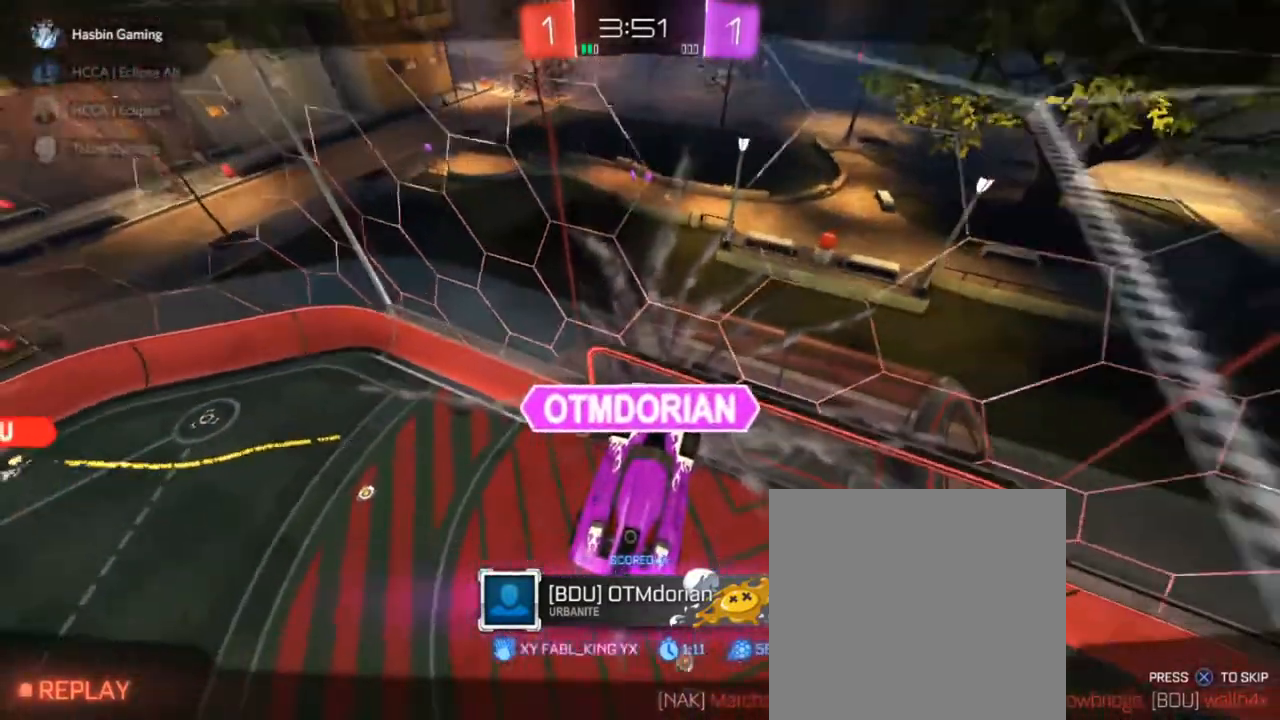
{"buttons": ["CIRCLE"], "left_stick": "center", "right_stick": "center", "events": [[67, "CROSS", "down"], [117, "CIRCLE", "down"], [217, "CROSS", "up"]]}
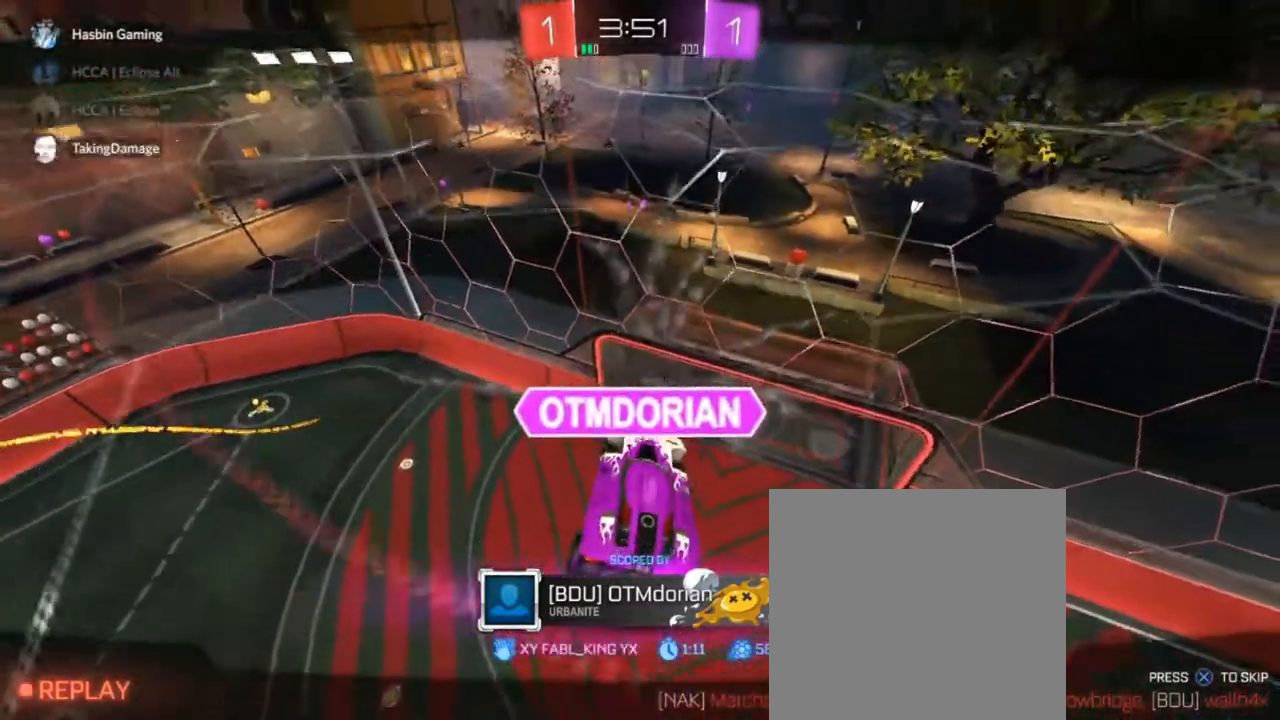
{"buttons": ["CIRCLE"], "left_stick": "center", "right_stick": "center", "events": [[33, "CIRCLE", "up"], [400, "CIRCLE", "down"]]}
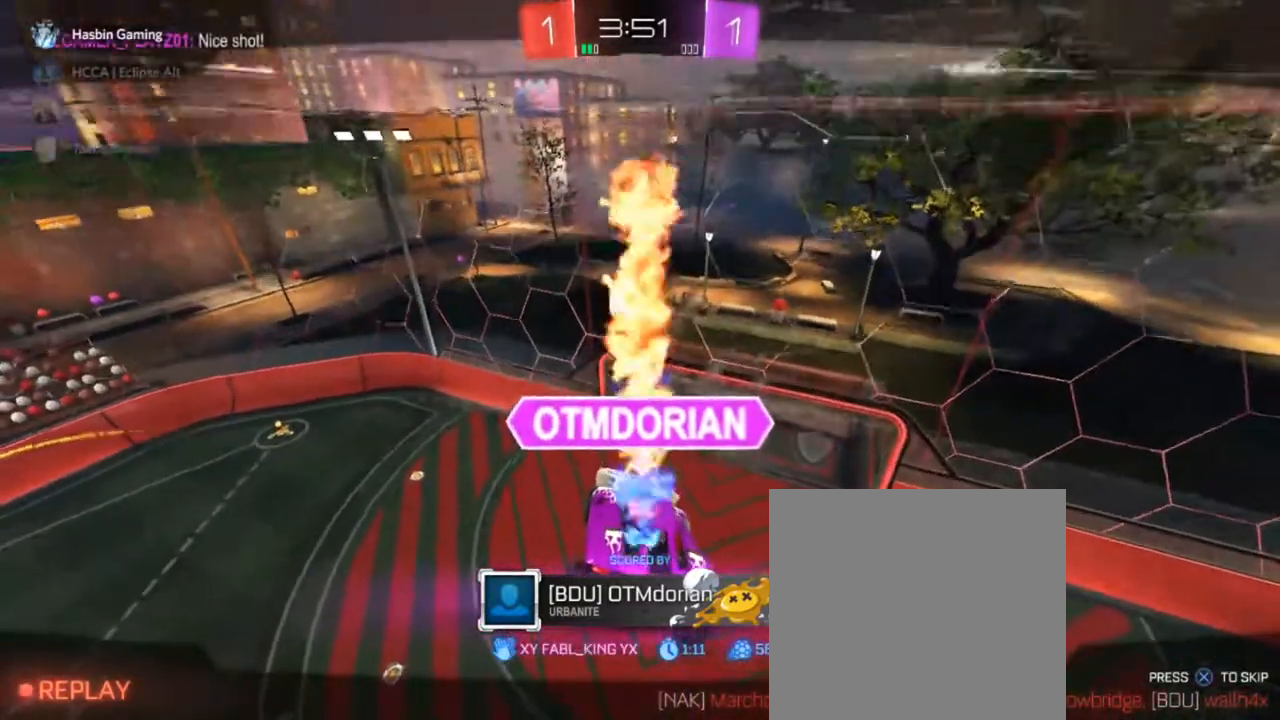
{"buttons": ["CIRCLE"], "left_stick": "center", "right_stick": "center", "events": []}
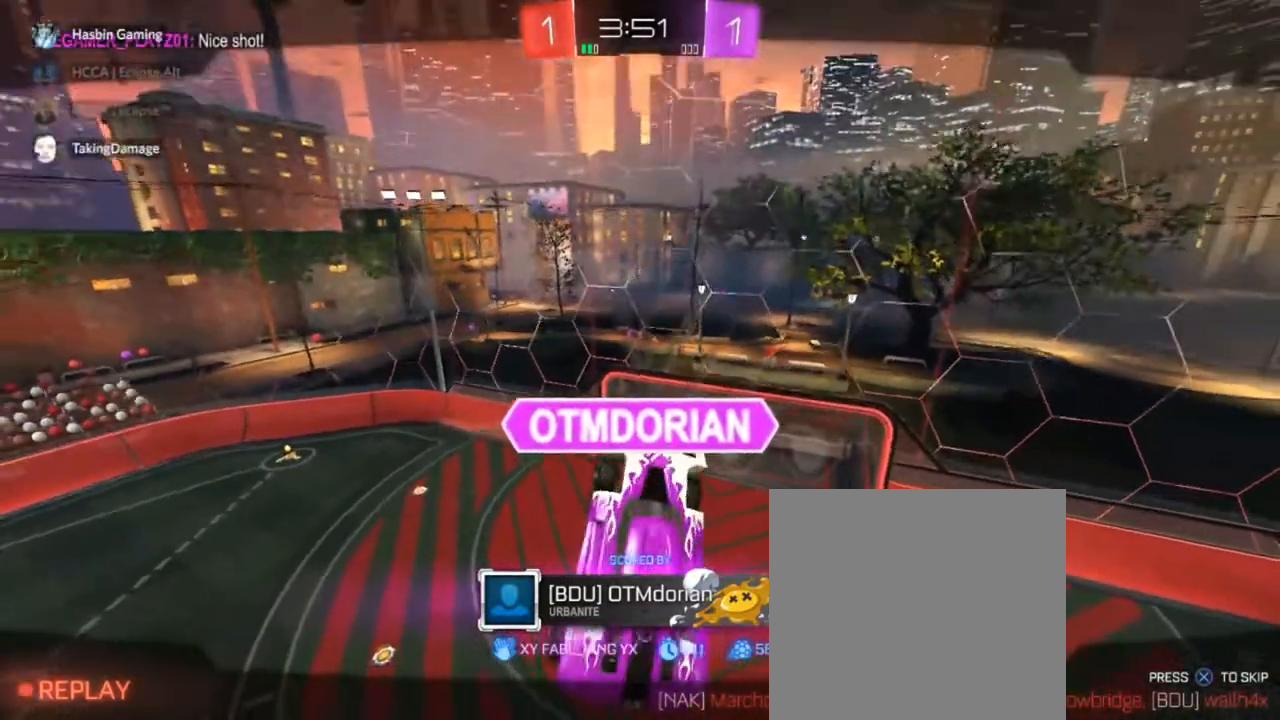
{"buttons": ["CIRCLE"], "left_stick": "center", "right_stick": "center", "events": []}
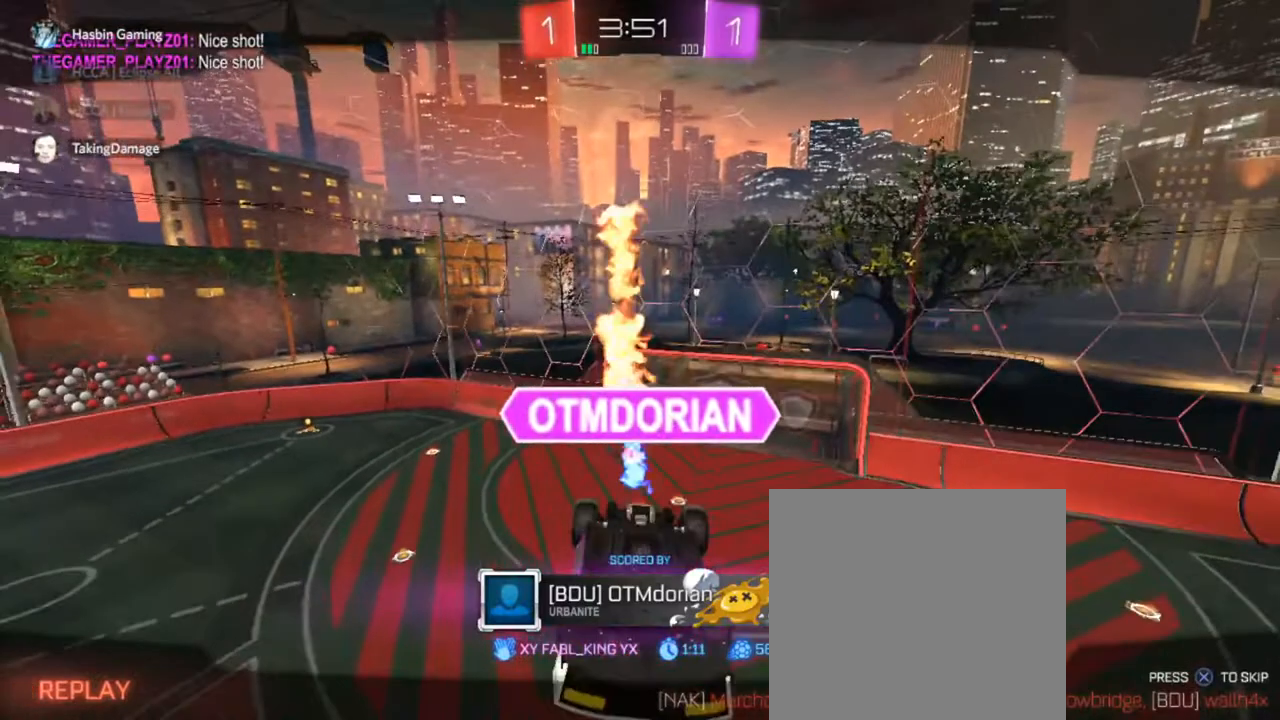
{"buttons": ["CIRCLE"], "left_stick": "center", "right_stick": "center", "events": []}
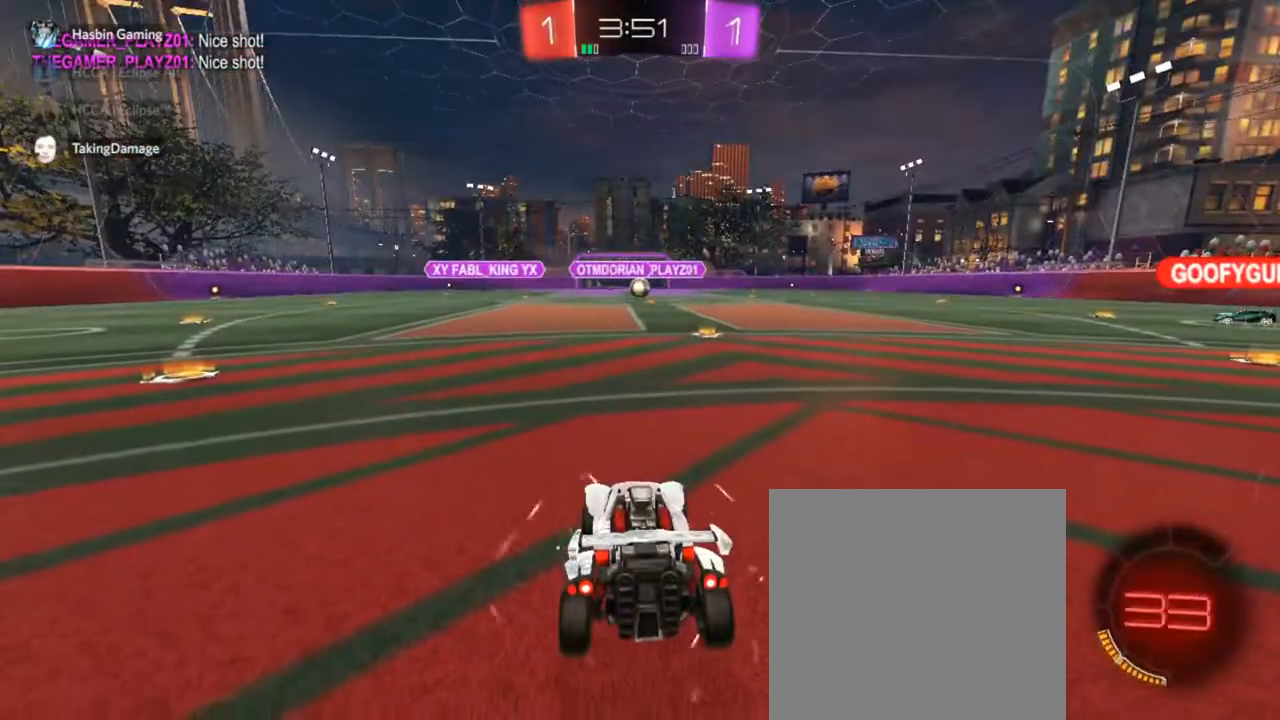
{"buttons": ["CROSS", "CIRCLE", "R2"], "left_stick": "center", "right_stick": "center", "events": [[167, "R2", "down"], [450, "CROSS", "down"]]}
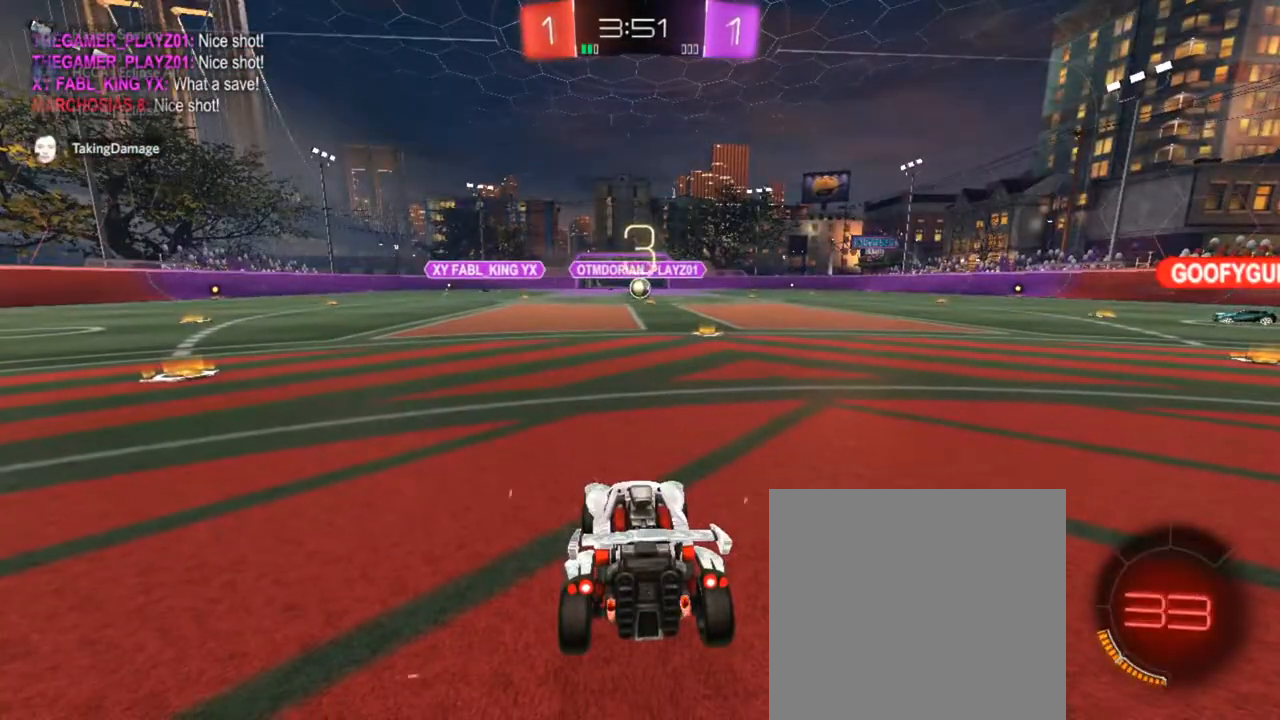
{"buttons": ["CIRCLE"], "left_stick": "center", "right_stick": "center", "events": [[217, "CROSS", "up"], [500, "R2", "up"]]}
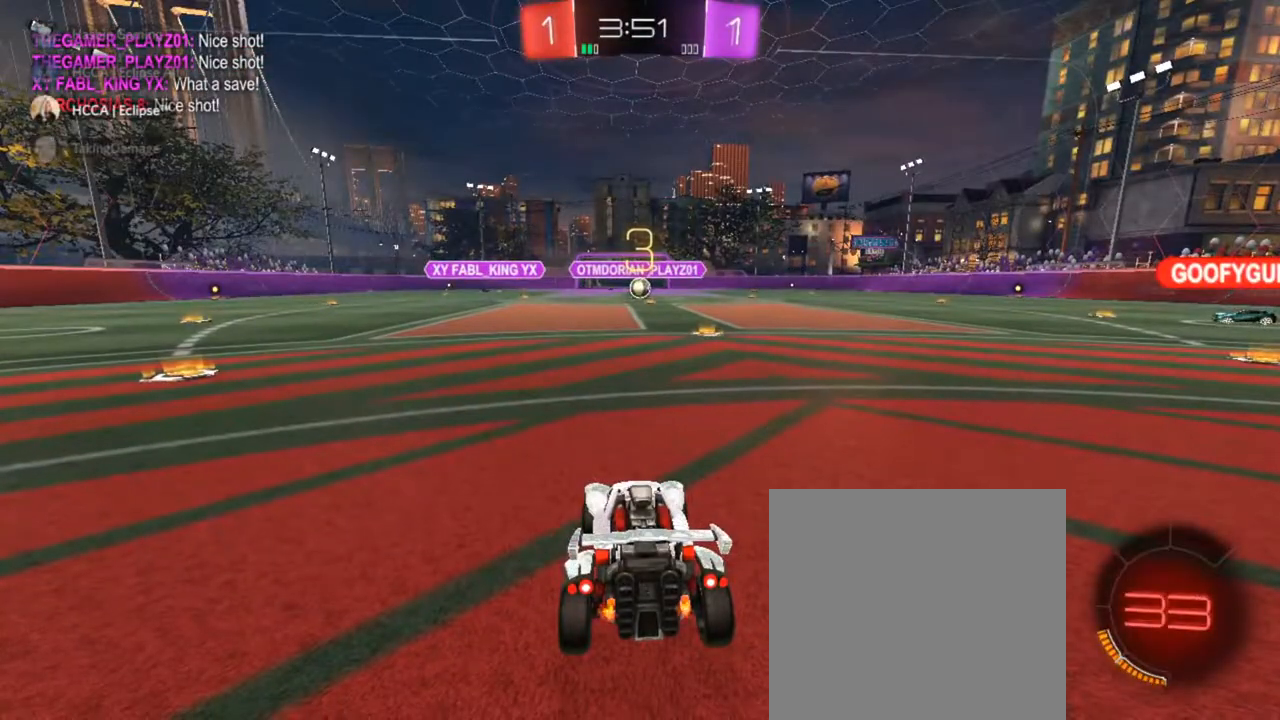
{"buttons": ["CIRCLE", "L3"], "left_stick": "center", "right_stick": "center", "events": [[133, "left_stick", "right"], [267, "left_stick", "center"], [417, "L3", "down"]]}
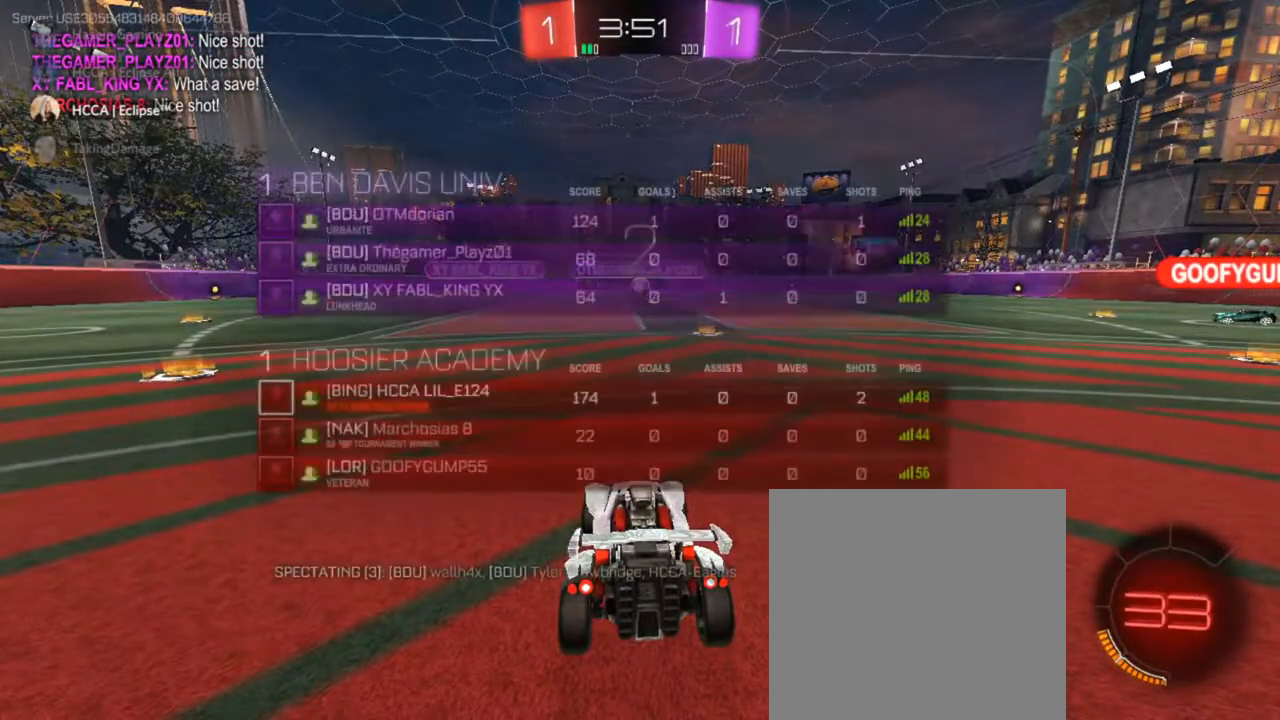
{"buttons": [], "left_stick": "center", "right_stick": "center", "events": [[117, "L3", "up"], [333, "CIRCLE", "up"]]}
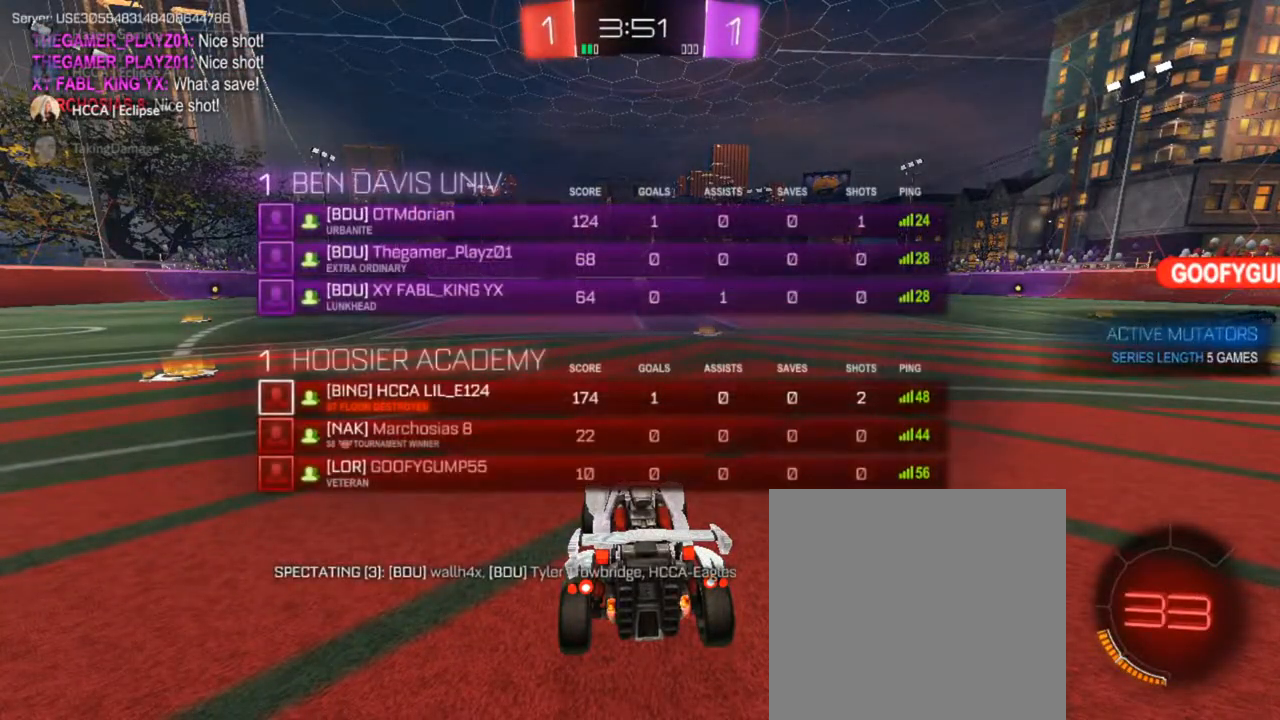
{"buttons": ["CIRCLE"], "left_stick": "center", "right_stick": "center", "events": [[117, "CIRCLE", "down"], [367, "TRIANGLE", "down"], [467, "TRIANGLE", "up"]]}
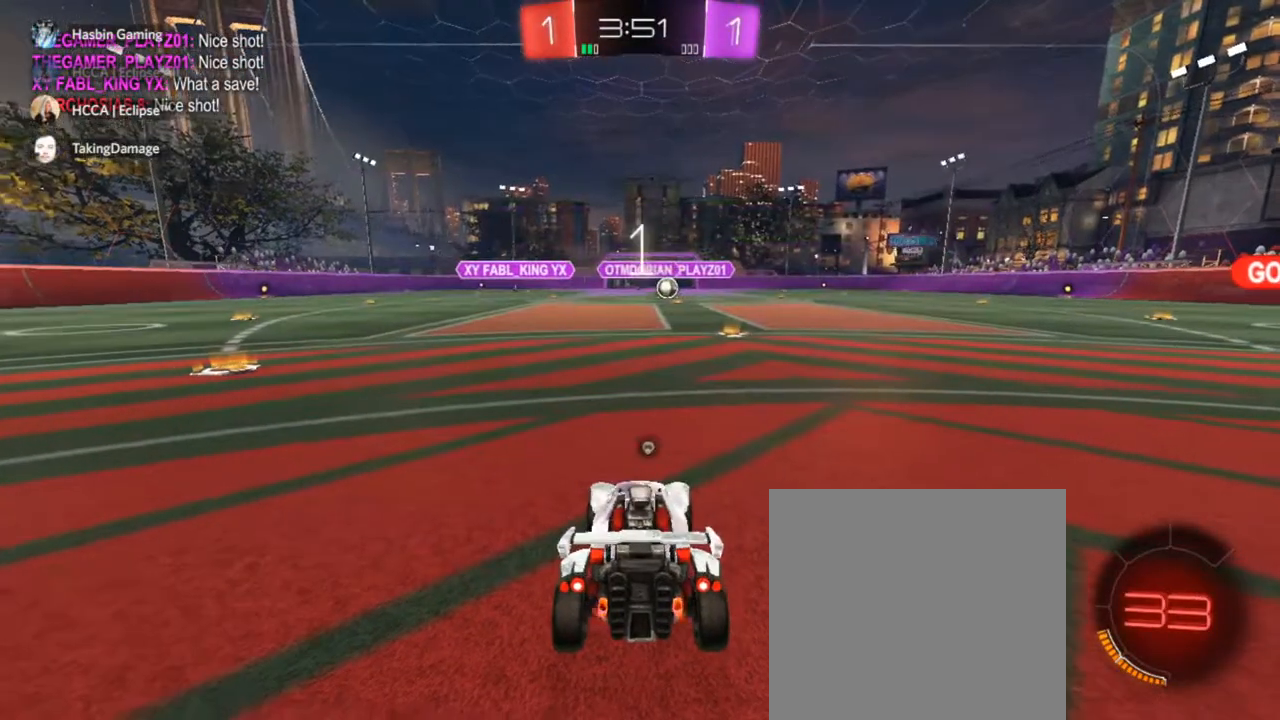
{"buttons": ["CIRCLE", "TRIANGLE"], "left_stick": "center", "right_stick": "center", "events": [[67, "TRIANGLE", "down"], [150, "TRIANGLE", "up"], [233, "TRIANGLE", "down"], [333, "TRIANGLE", "up"], [450, "TRIANGLE", "down"]]}
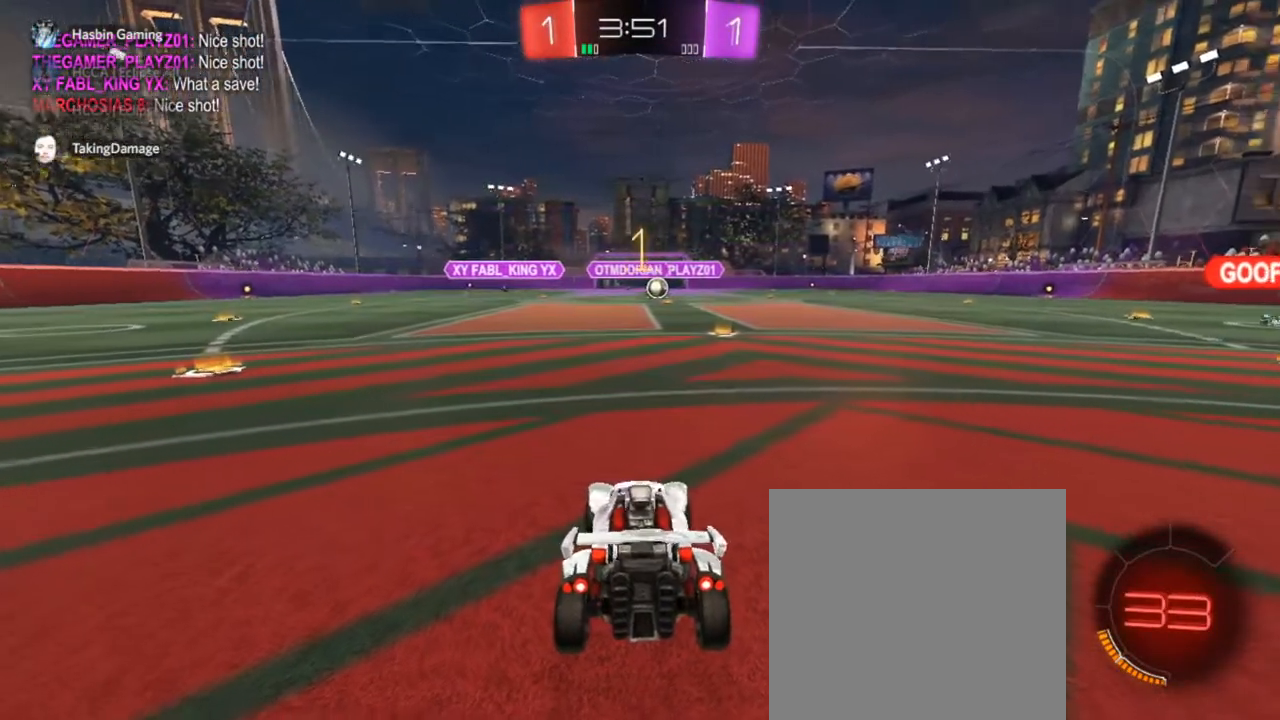
{"buttons": ["CIRCLE"], "left_stick": "center", "right_stick": "center", "events": [[33, "TRIANGLE", "up"], [283, "left_stick", "up-right"], [450, "left_stick", "center"]]}
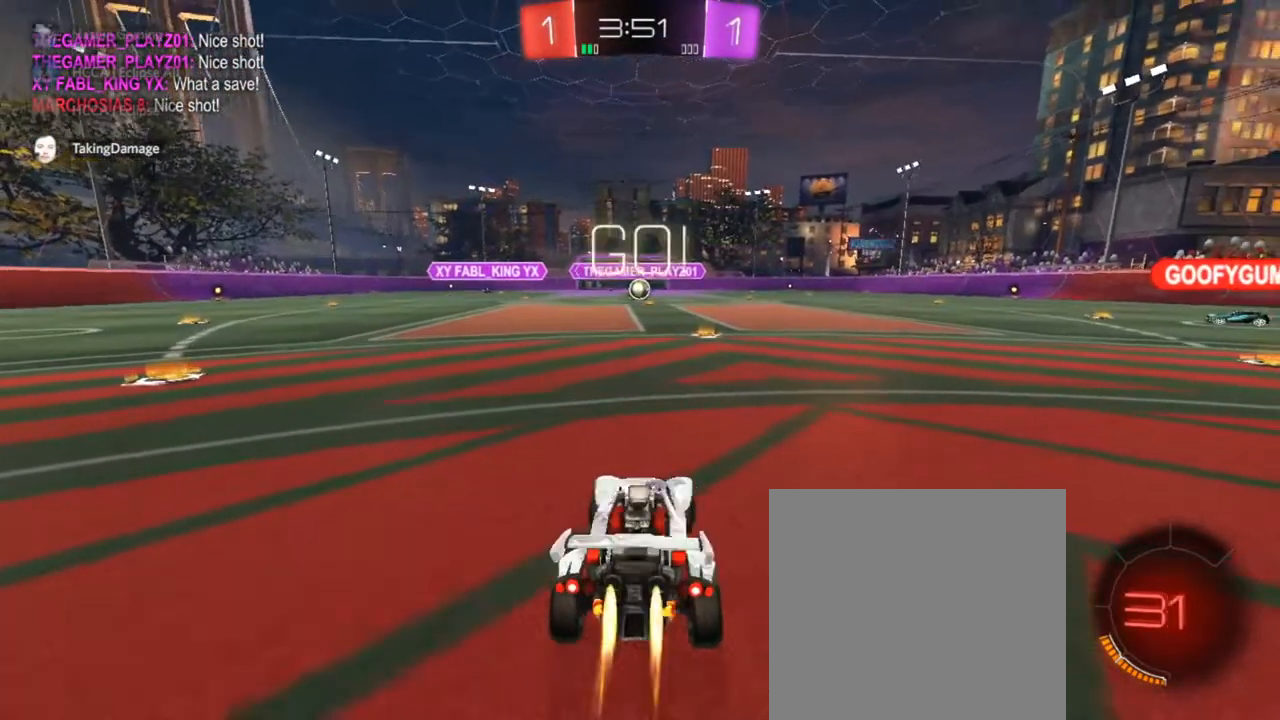
{"buttons": ["CIRCLE"], "left_stick": "up", "right_stick": "center", "events": [[417, "left_stick", "up"]]}
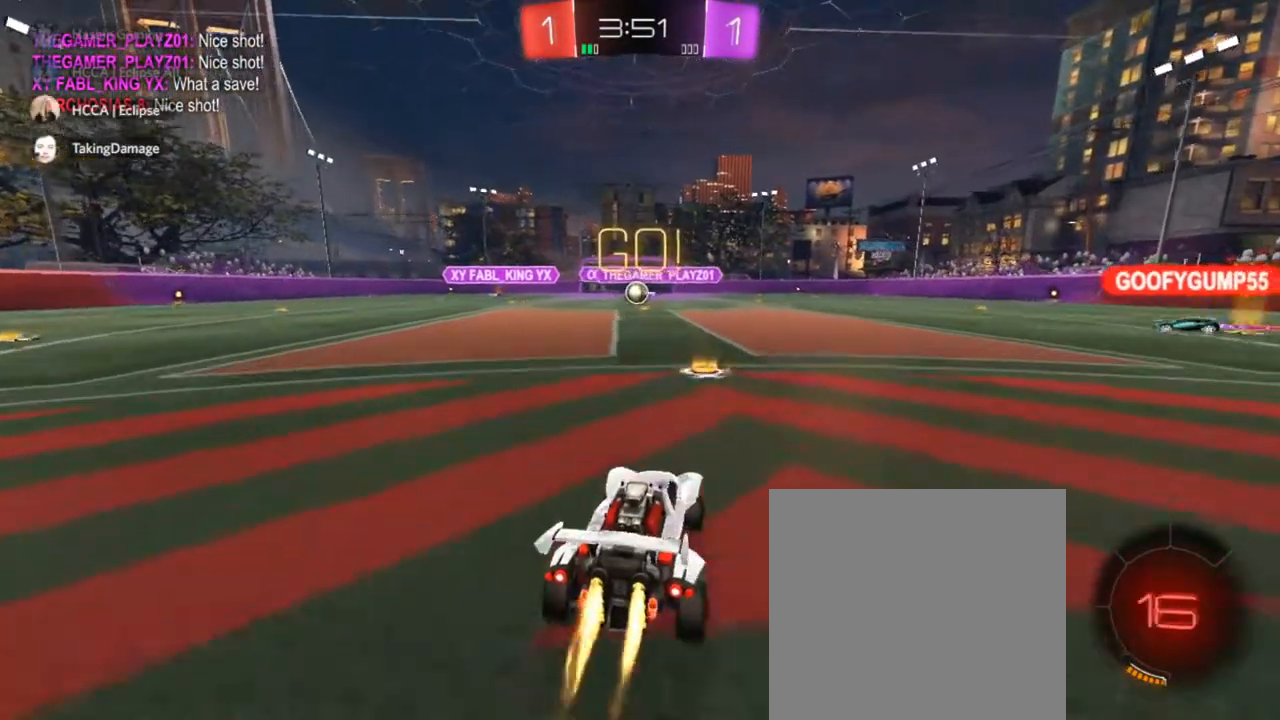
{"buttons": [], "left_stick": "down-right", "right_stick": "center", "events": [[17, "CROSS", "down"], [117, "CROSS", "up"], [300, "left_stick", "center"], [400, "left_stick", "down-right"], [500, "CIRCLE", "up"]]}
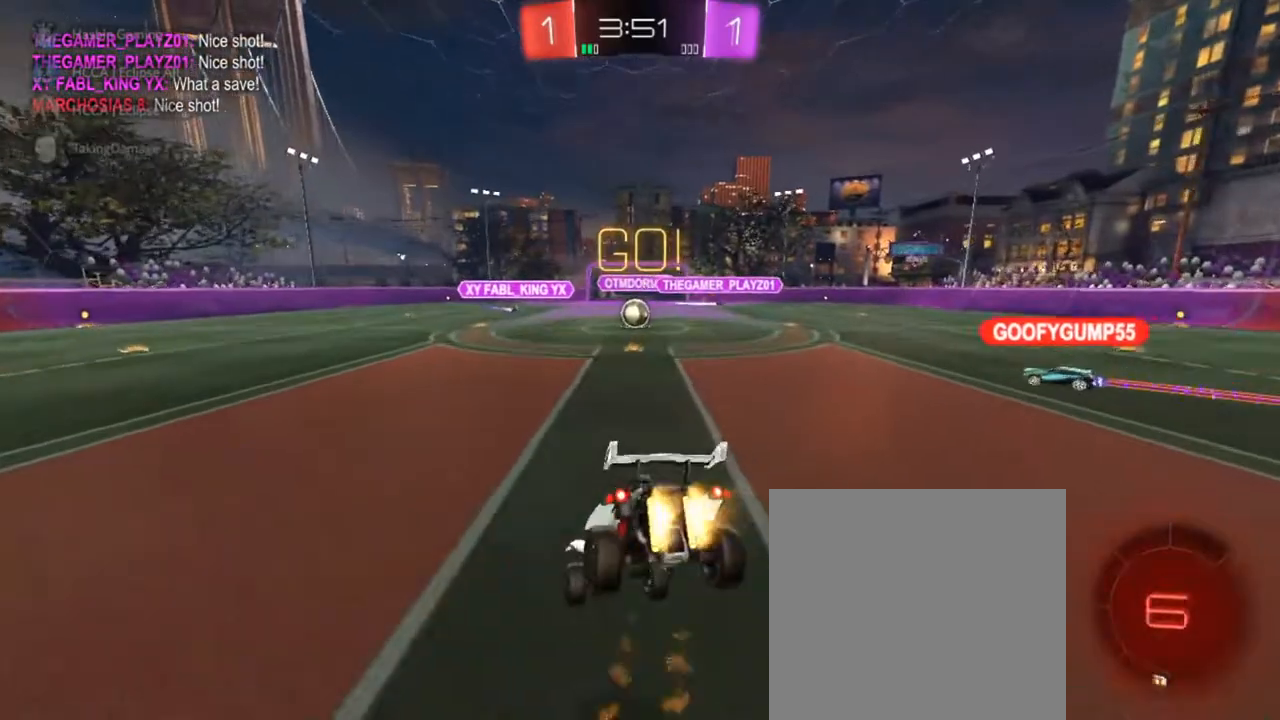
{"buttons": [], "left_stick": "center", "right_stick": "center", "events": [[250, "left_stick", "center"]]}
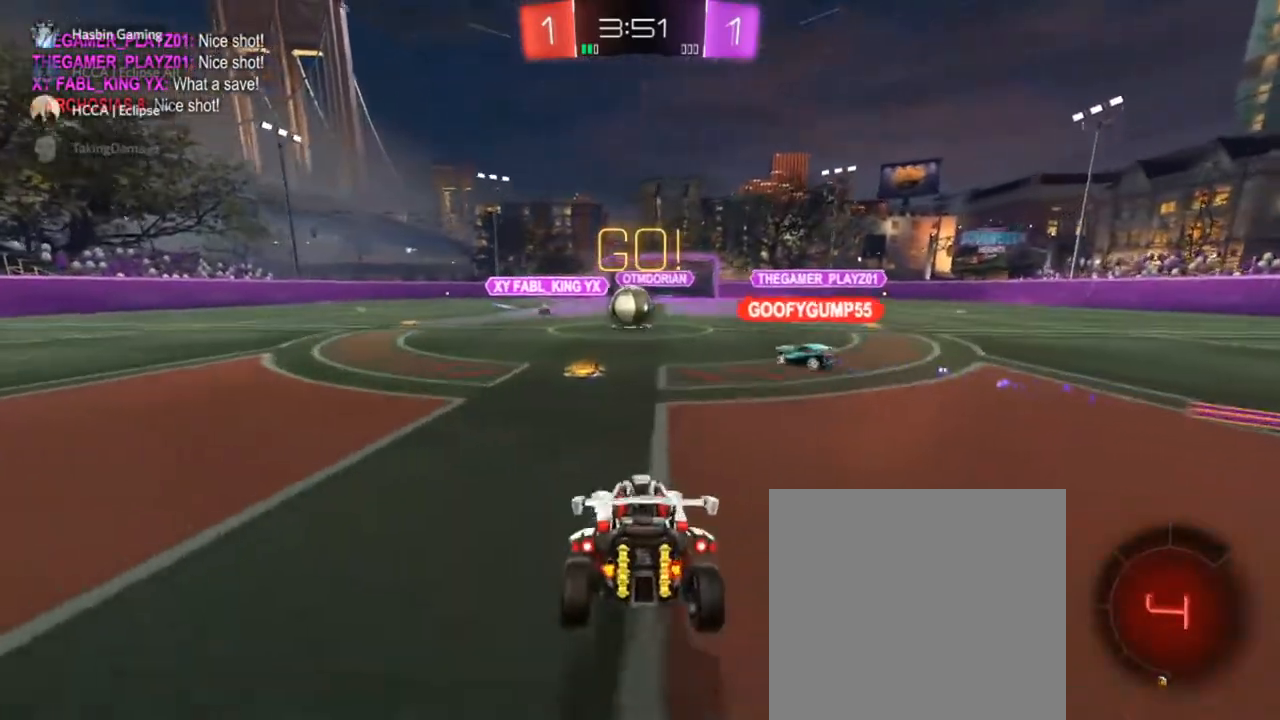
{"buttons": [], "left_stick": "up-right", "right_stick": "center", "events": [[250, "left_stick", "up-right"]]}
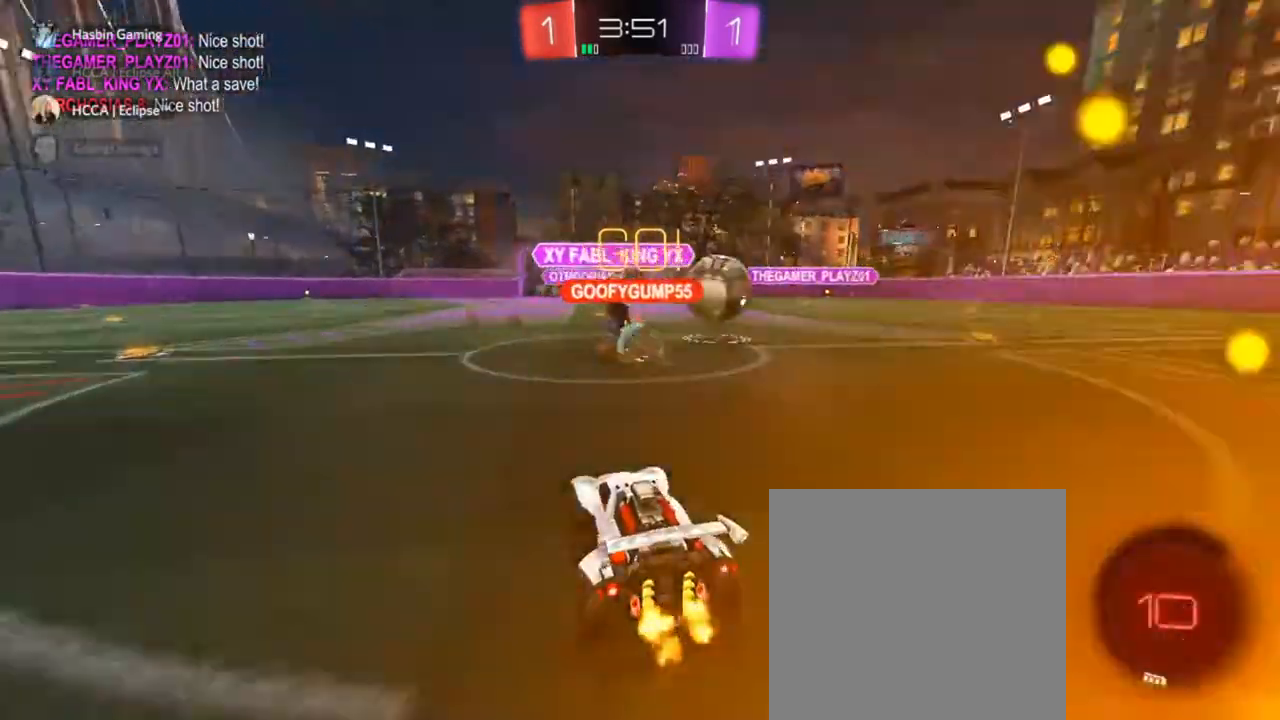
{"buttons": ["CIRCLE", "R2"], "left_stick": "up-right", "right_stick": "center", "events": [[117, "R2", "down"], [200, "CIRCLE", "down"]]}
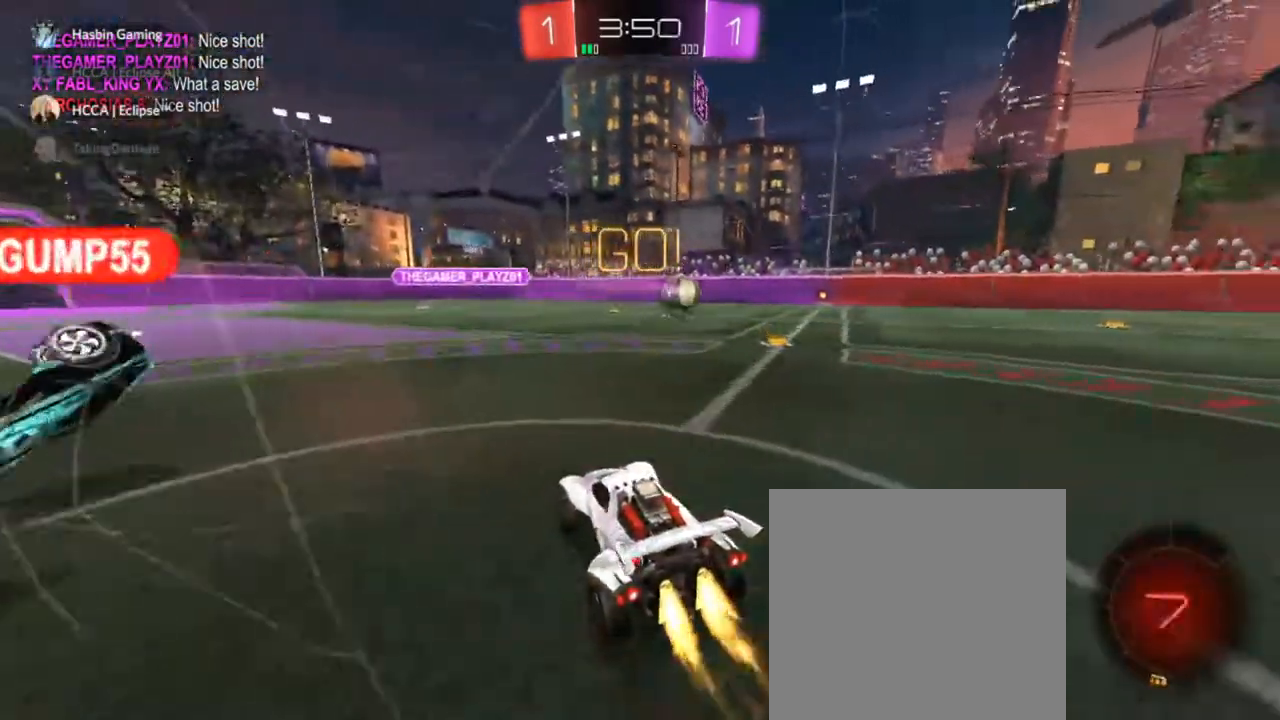
{"buttons": ["CIRCLE", "R2"], "left_stick": "center", "right_stick": "center", "events": [[333, "left_stick", "center"]]}
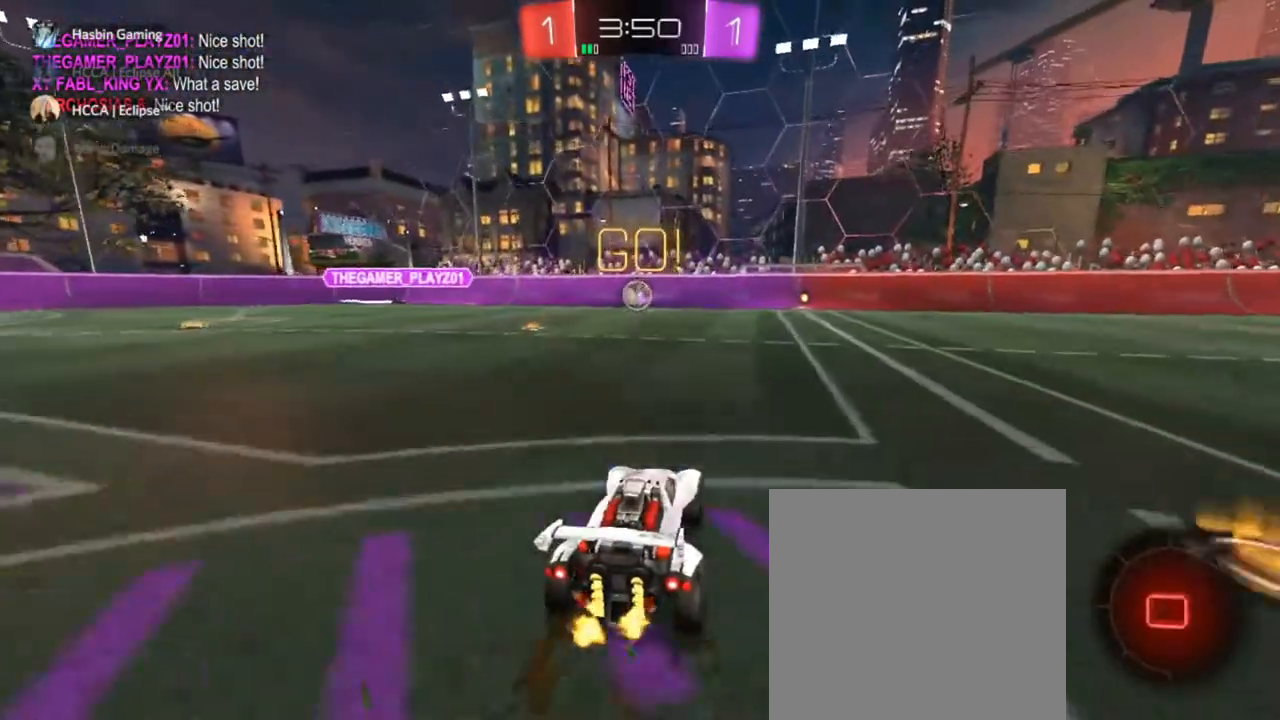
{"buttons": ["R2"], "left_stick": "center", "right_stick": "center", "events": [[67, "left_stick", "right"], [233, "left_stick", "center"], [450, "CIRCLE", "up"]]}
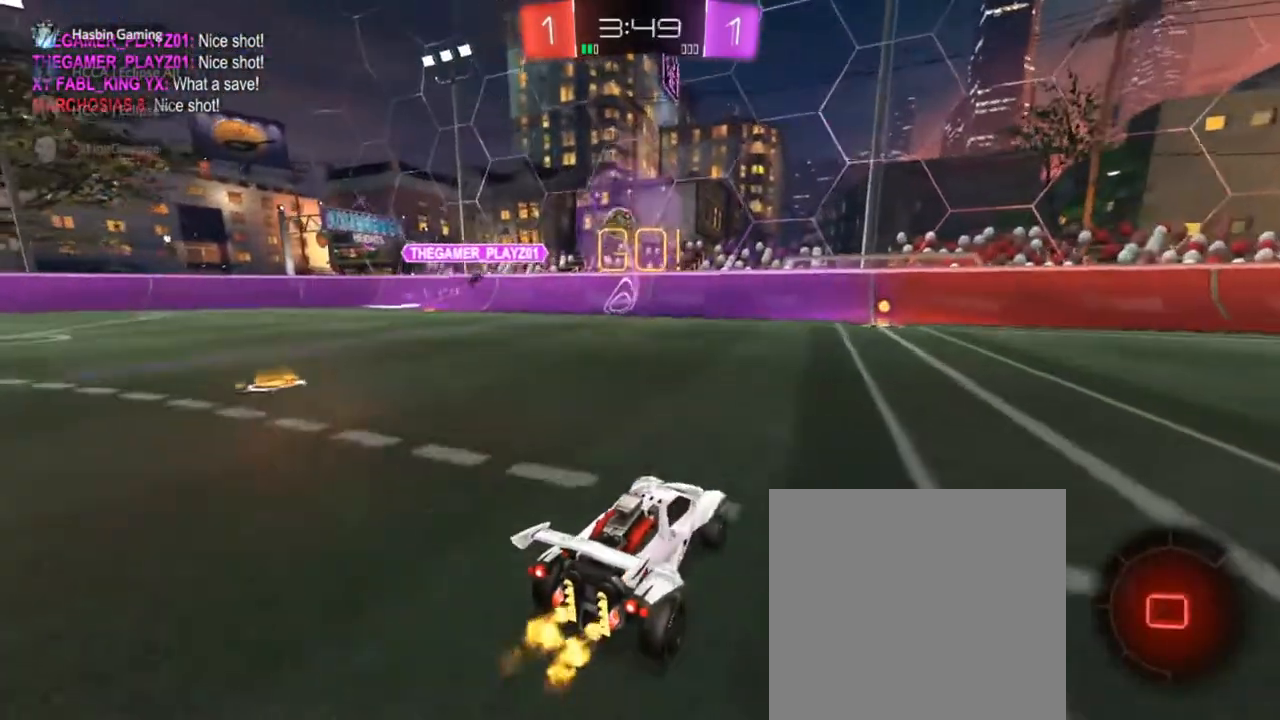
{"buttons": ["R2"], "left_stick": "center", "right_stick": "center", "events": []}
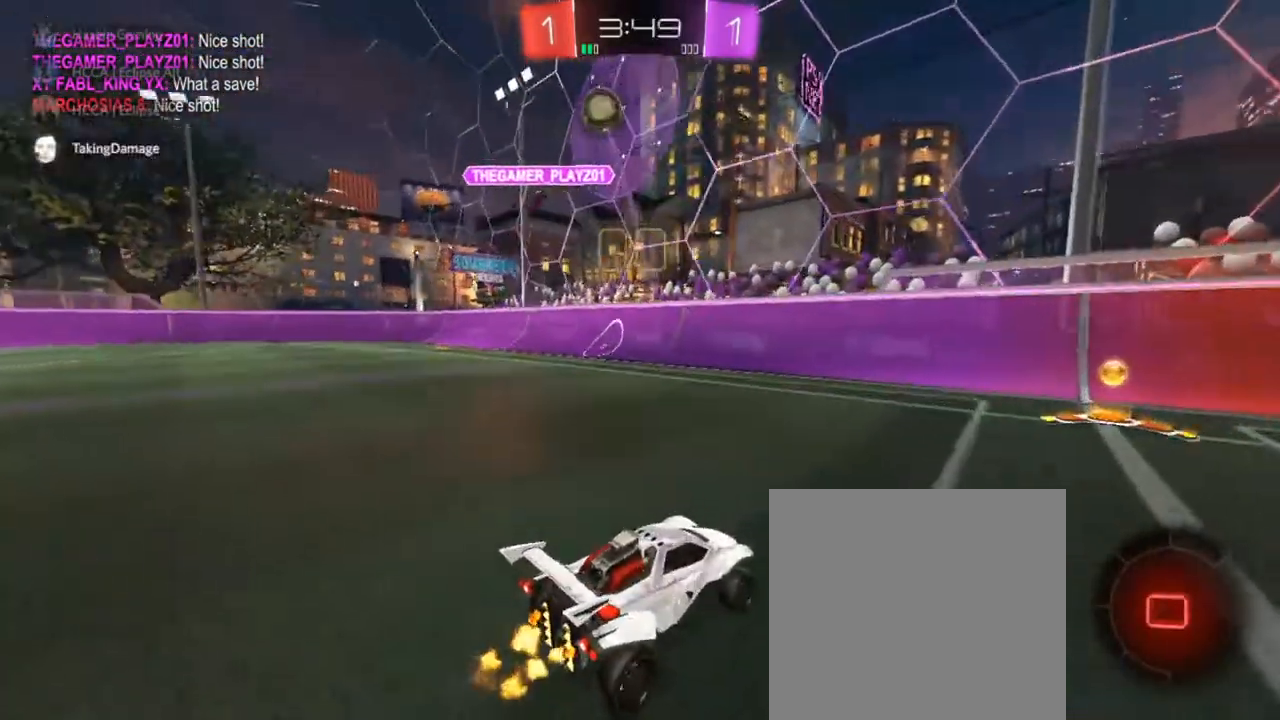
{"buttons": ["SQUARE", "R2"], "left_stick": "up-right", "right_stick": "center", "events": [[17, "left_stick", "right"], [200, "left_stick", "left"], [283, "SQUARE", "down"], [283, "left_stick", "up-right"], [383, "SQUARE", "up"], [450, "SQUARE", "down"]]}
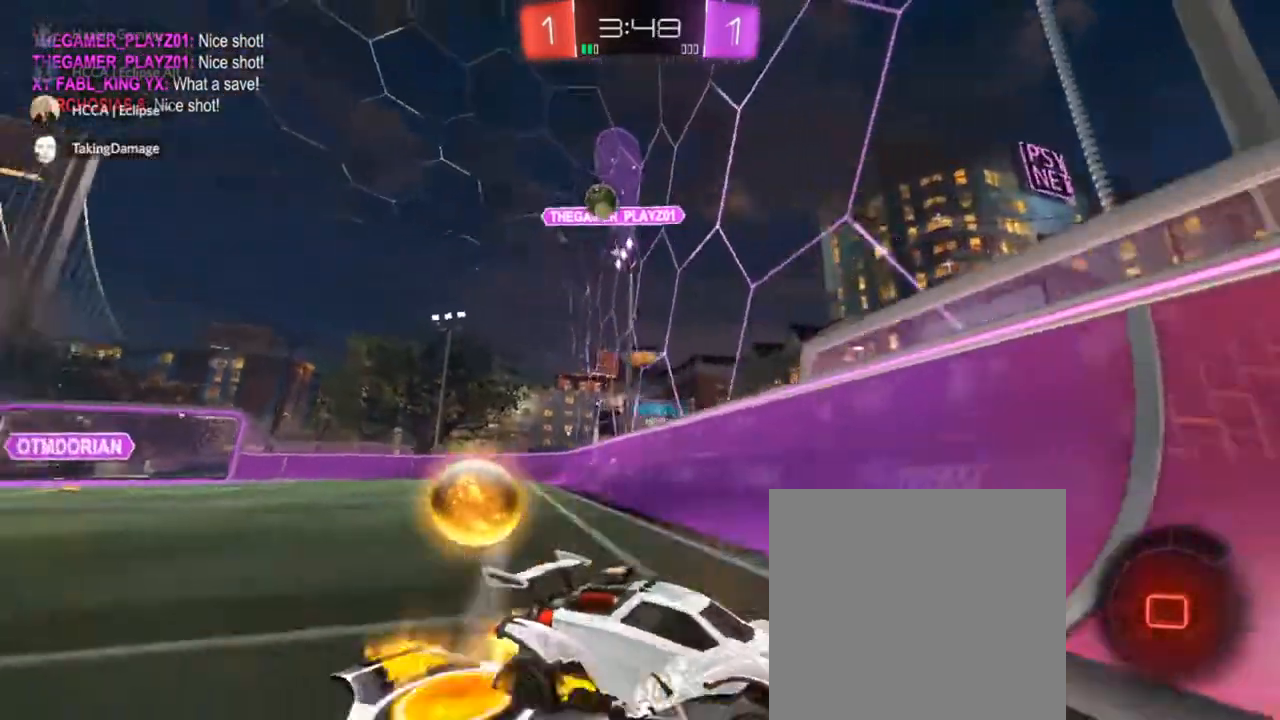
{"buttons": ["R2"], "left_stick": "up-right", "right_stick": "center", "events": [[50, "SQUARE", "up"], [150, "SQUARE", "down"], [167, "SQUARE", "up"]]}